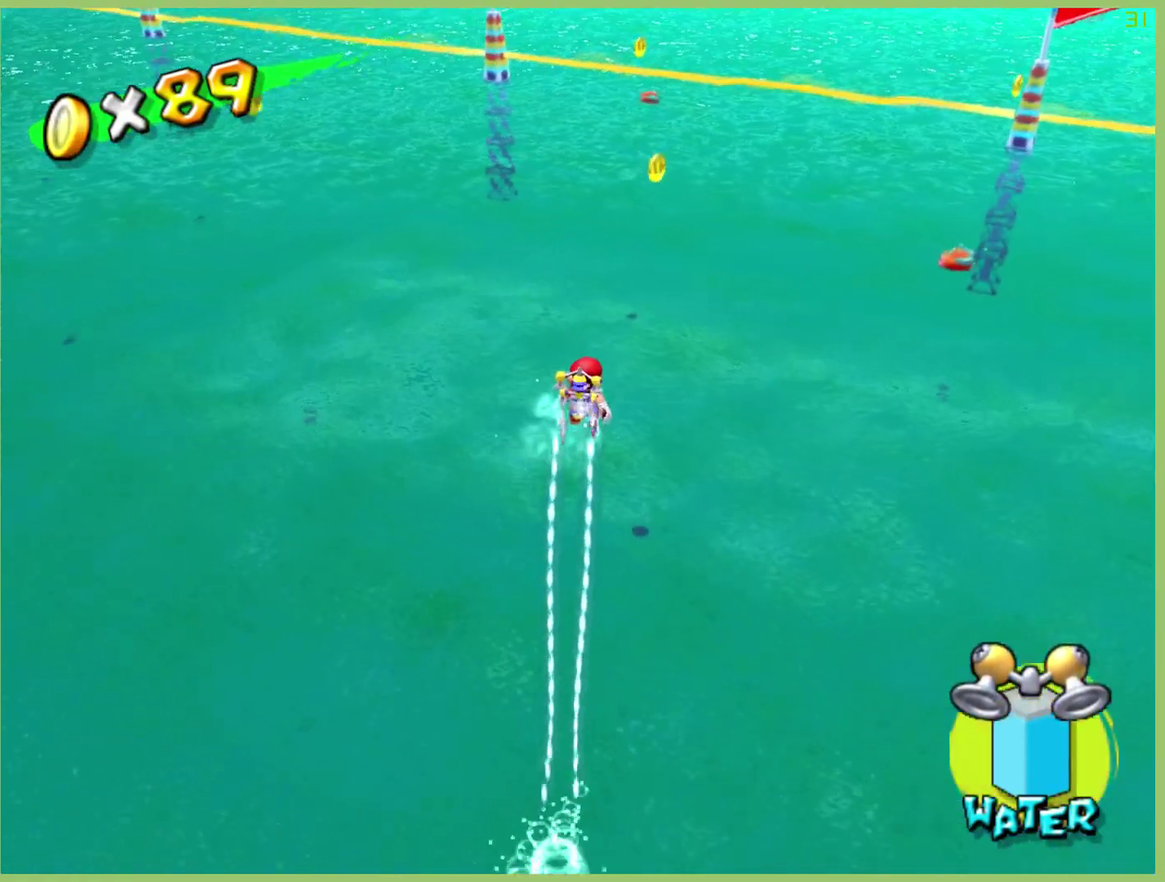
Gameplay with a controller (Xbox layout); each line is a JSON object with the inputs held at the frame after it. "events" lists button and stick changes between this image and that frame as [ms after this image, input, new state], when the widget could be followed in between. This overlay highlights the sticks when they move; stick clicks (L3 R3) are not distinguishable. Not read: A L3 R1 R3.
{"buttons": ["R2"], "left_stick": "up", "right_stick": "center", "events": [[333, "left_stick", "up-left"], [500, "left_stick", "up"]]}
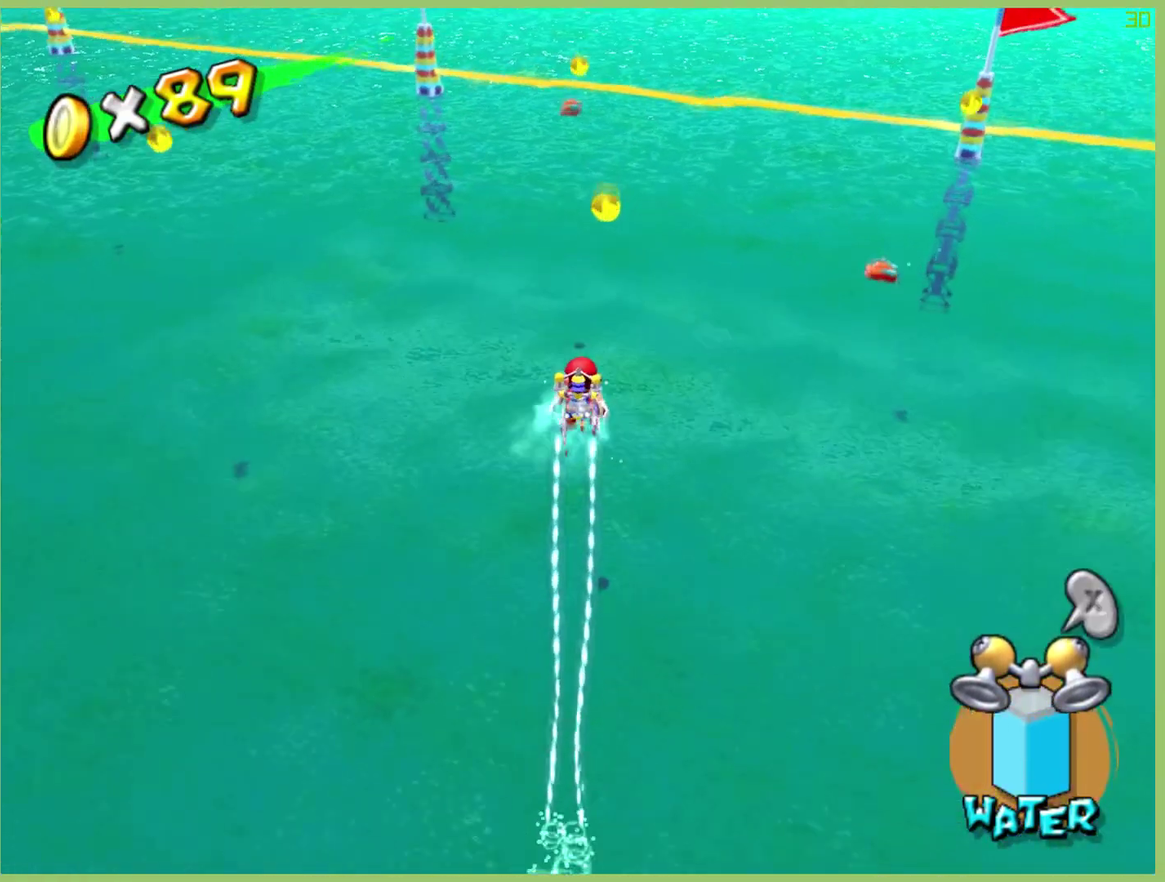
{"buttons": ["R2"], "left_stick": "up", "right_stick": "center", "events": []}
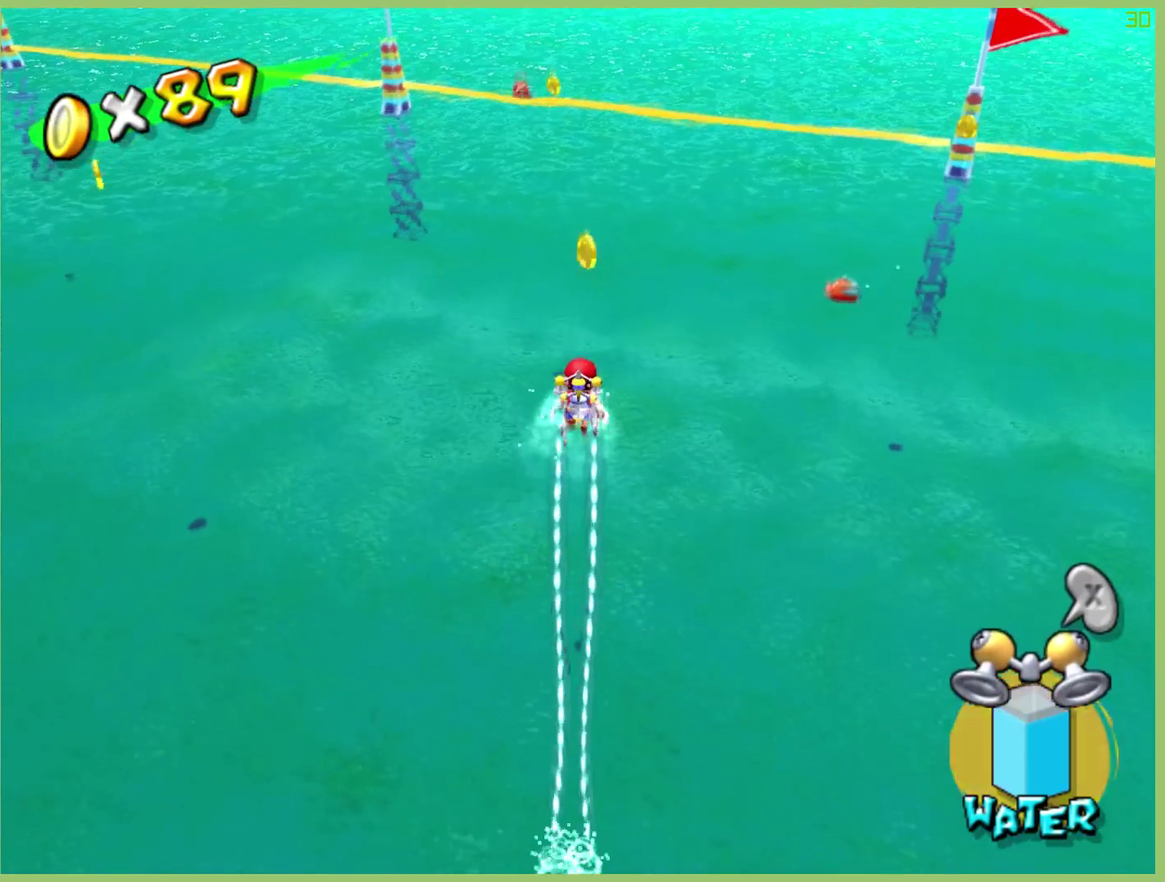
{"buttons": ["R2"], "left_stick": "up", "right_stick": "center", "events": []}
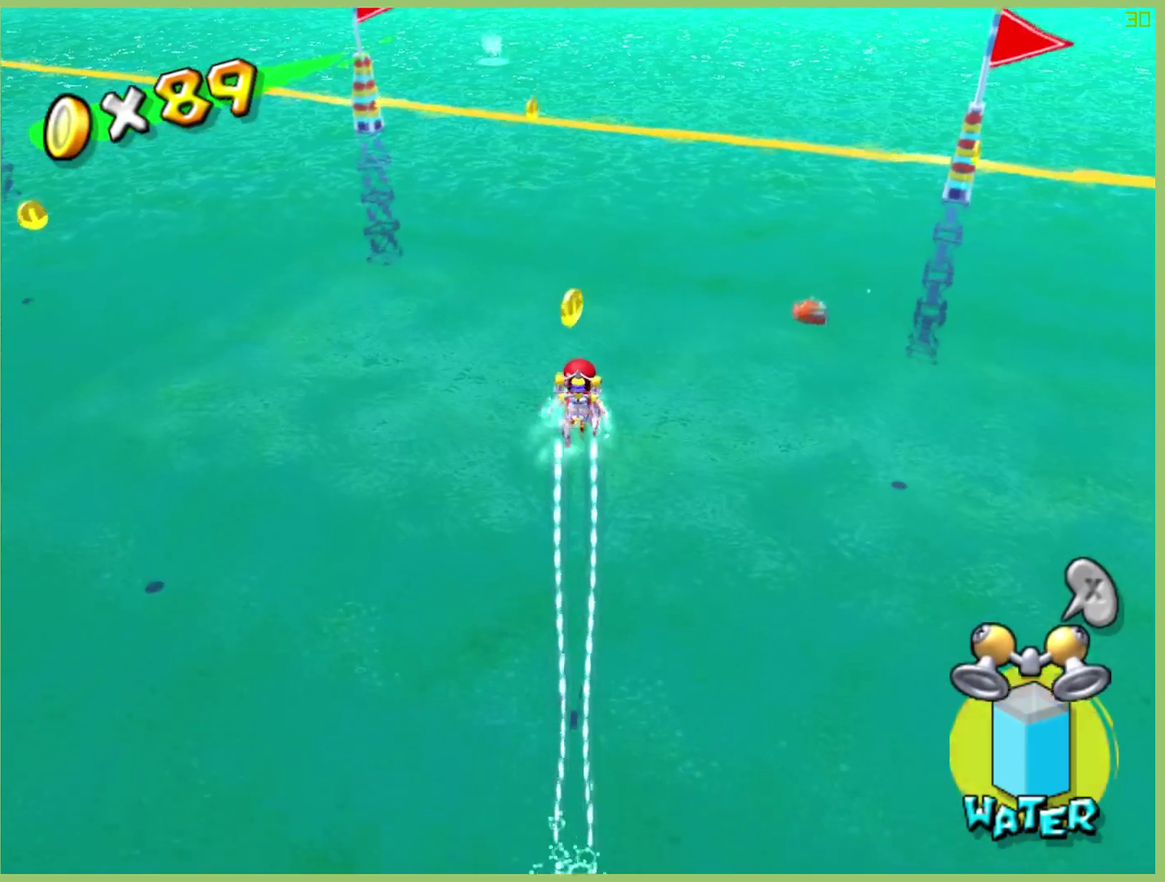
{"buttons": [], "left_stick": "up", "right_stick": "center", "events": [[33, "left_stick", "up-left"], [133, "left_stick", "up"], [500, "R2", "up"]]}
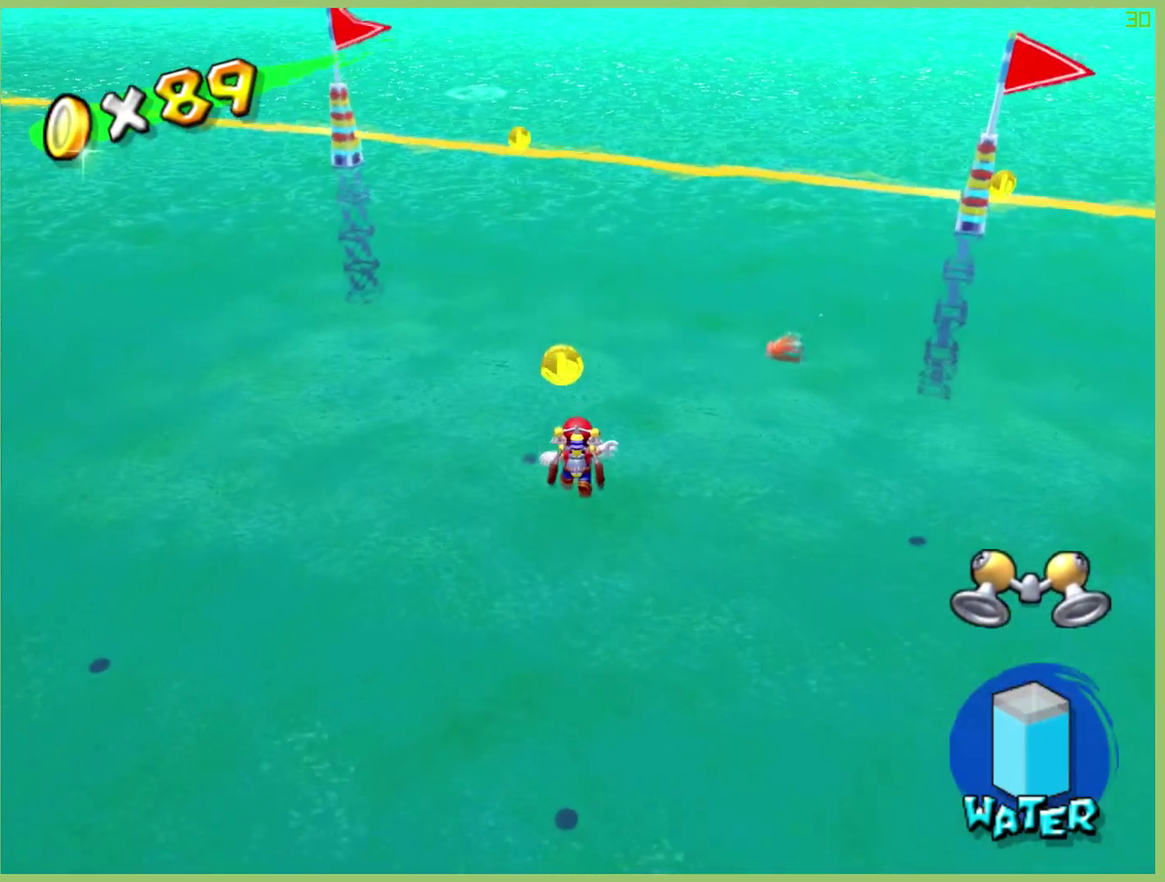
{"buttons": [], "left_stick": "down-left", "right_stick": "center", "events": [[33, "left_stick", "up-left"], [133, "left_stick", "left"], [200, "left_stick", "down-left"]]}
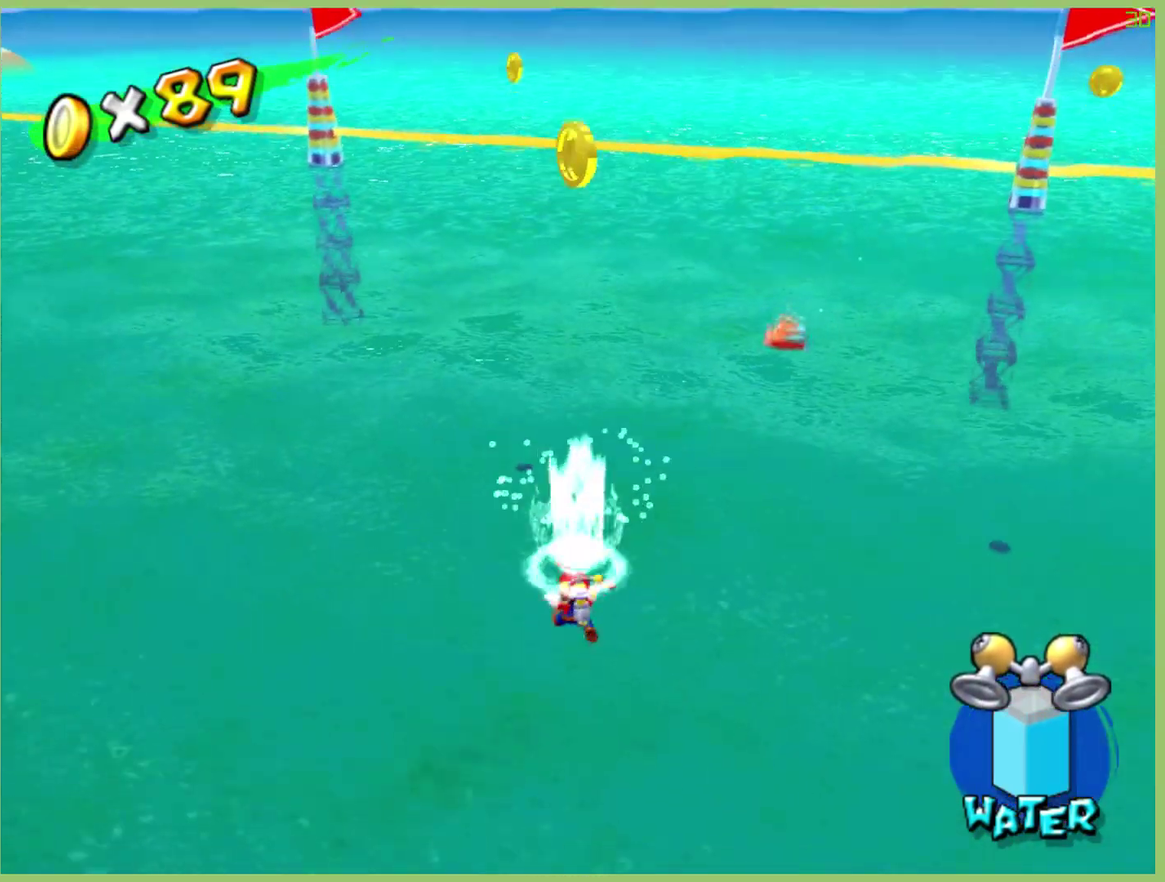
{"buttons": [], "left_stick": "down-right", "right_stick": "center", "events": [[33, "left_stick", "down"], [200, "left_stick", "center"], [500, "left_stick", "down-right"]]}
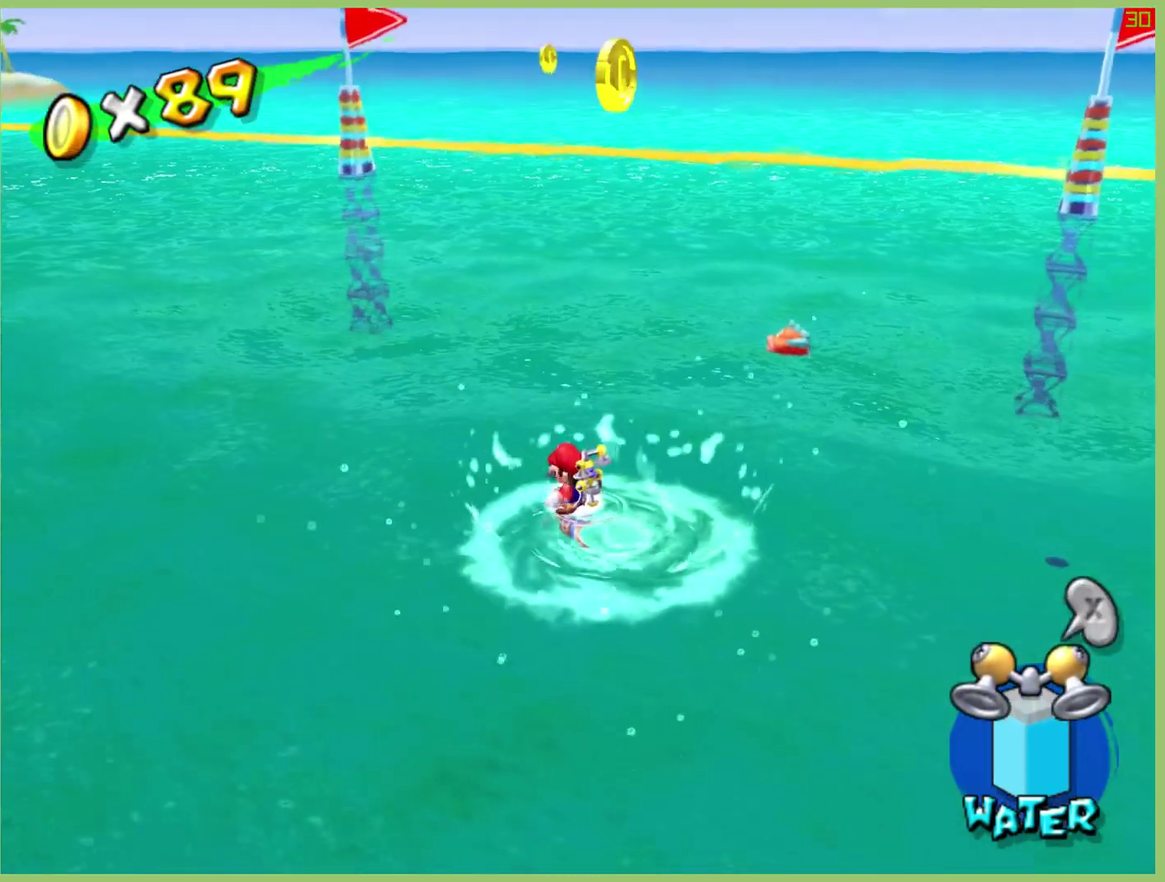
{"buttons": [], "left_stick": "center", "right_stick": "center", "events": [[133, "left_stick", "center"]]}
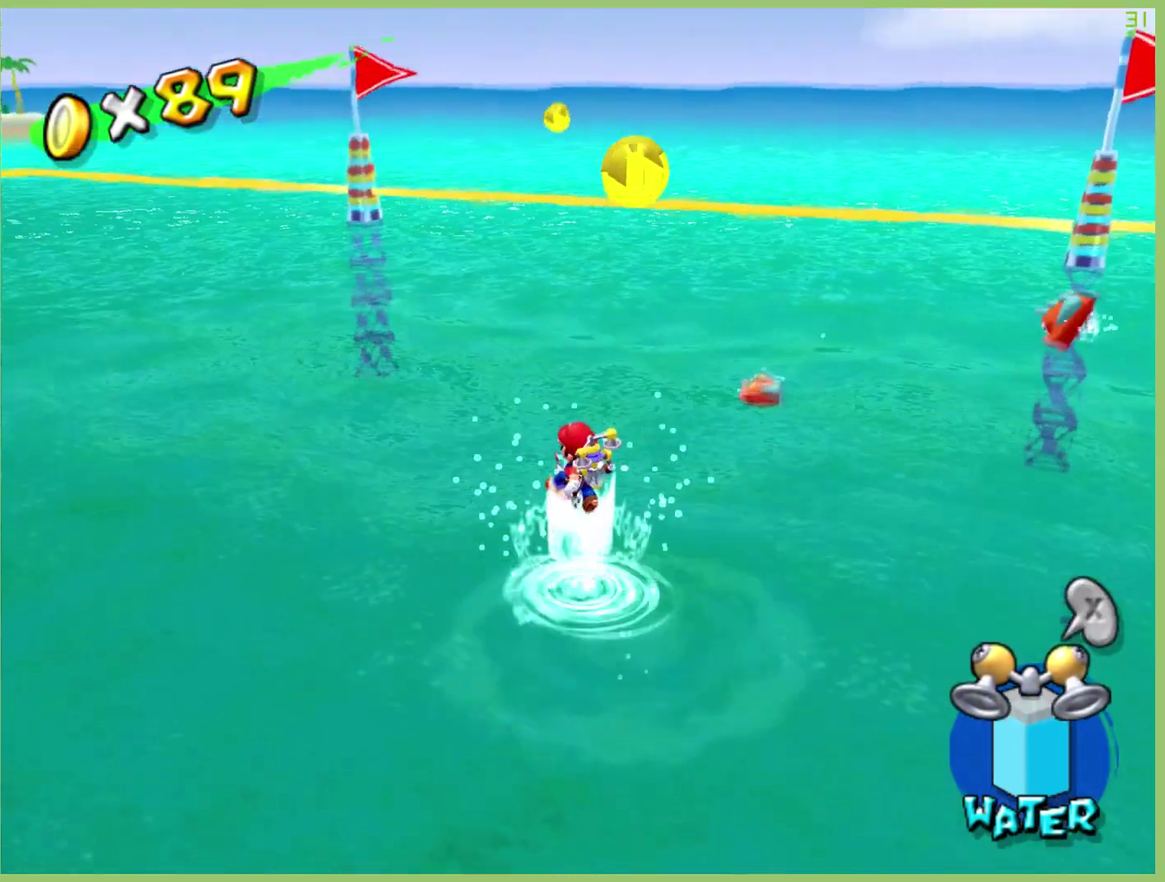
{"buttons": ["R2"], "left_stick": "center", "right_stick": "center", "events": [[33, "R2", "down"], [133, "left_stick", "down-right"], [300, "left_stick", "center"]]}
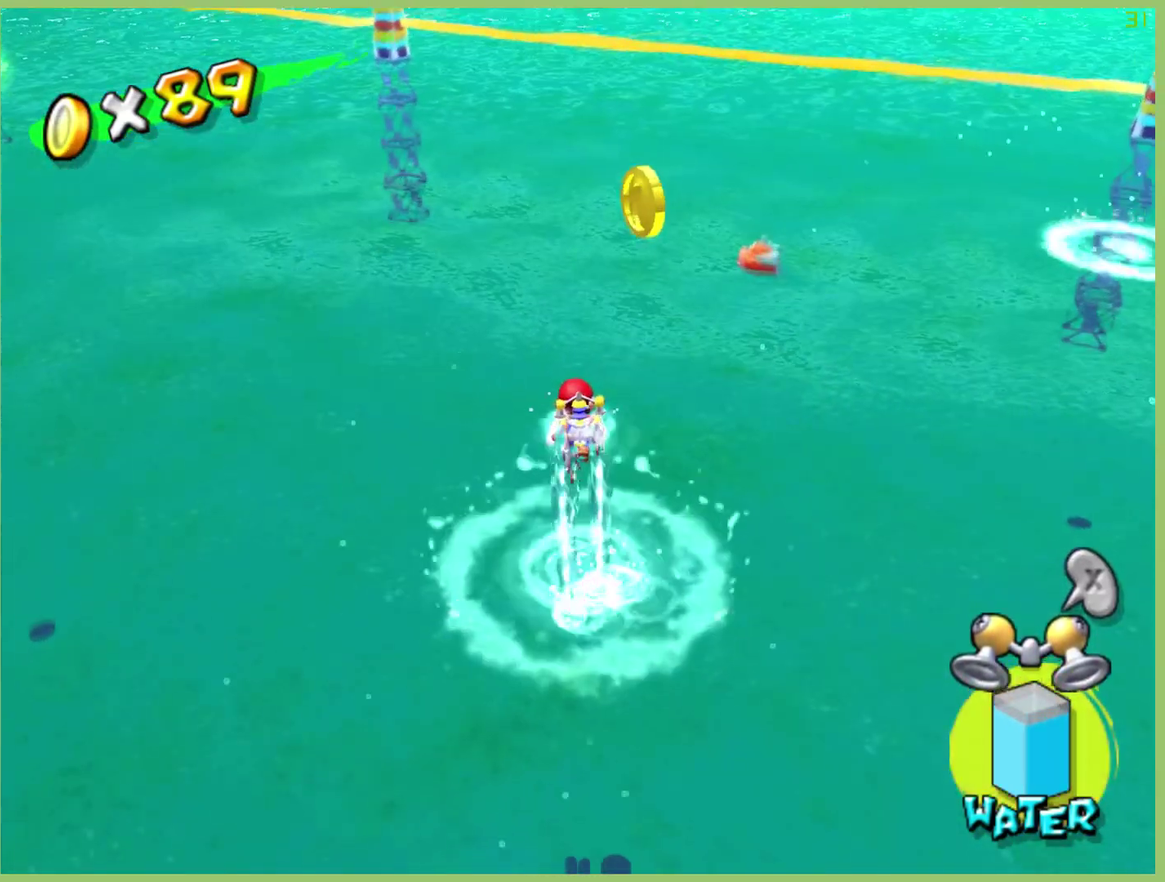
{"buttons": ["R2"], "left_stick": "down-right", "right_stick": "center", "events": [[167, "left_stick", "down-right"]]}
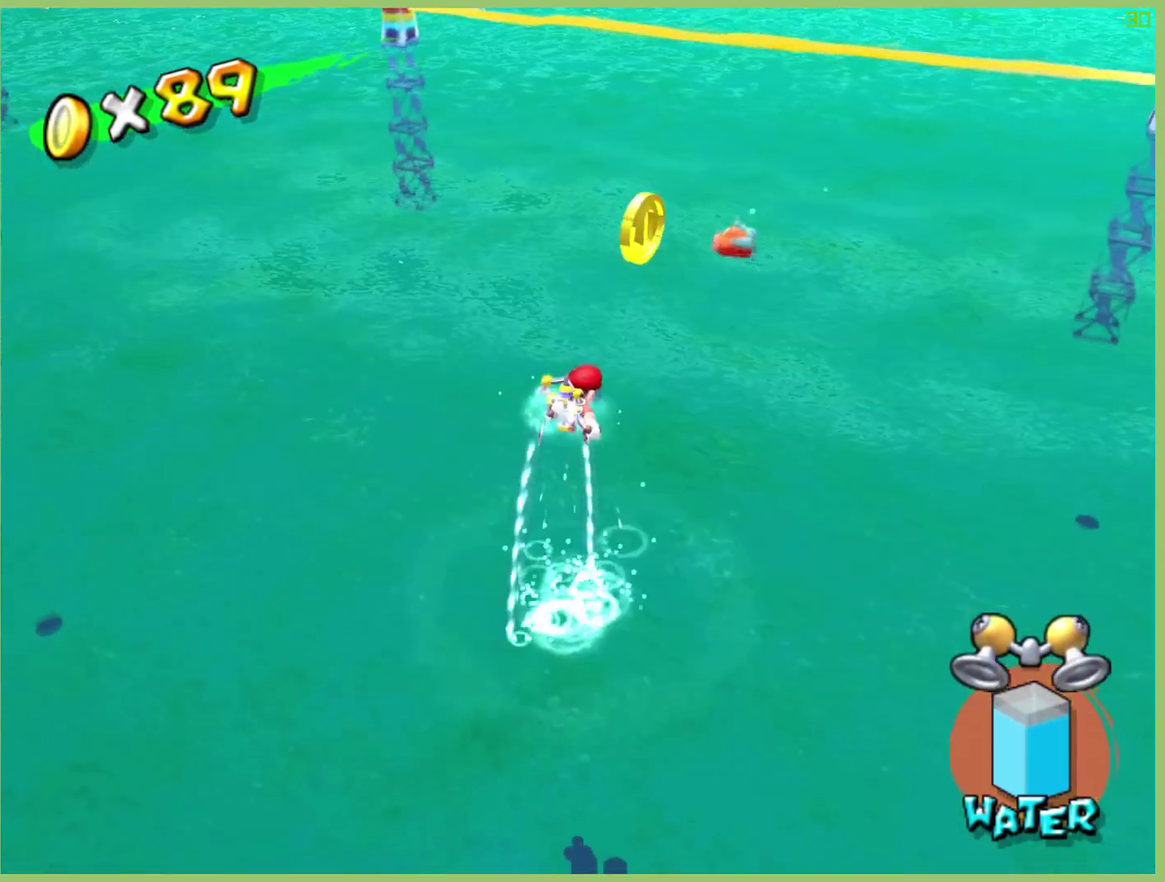
{"buttons": ["R2"], "left_stick": "down-right", "right_stick": "center", "events": [[167, "left_stick", "down"], [233, "left_stick", "center"], [400, "left_stick", "down-right"]]}
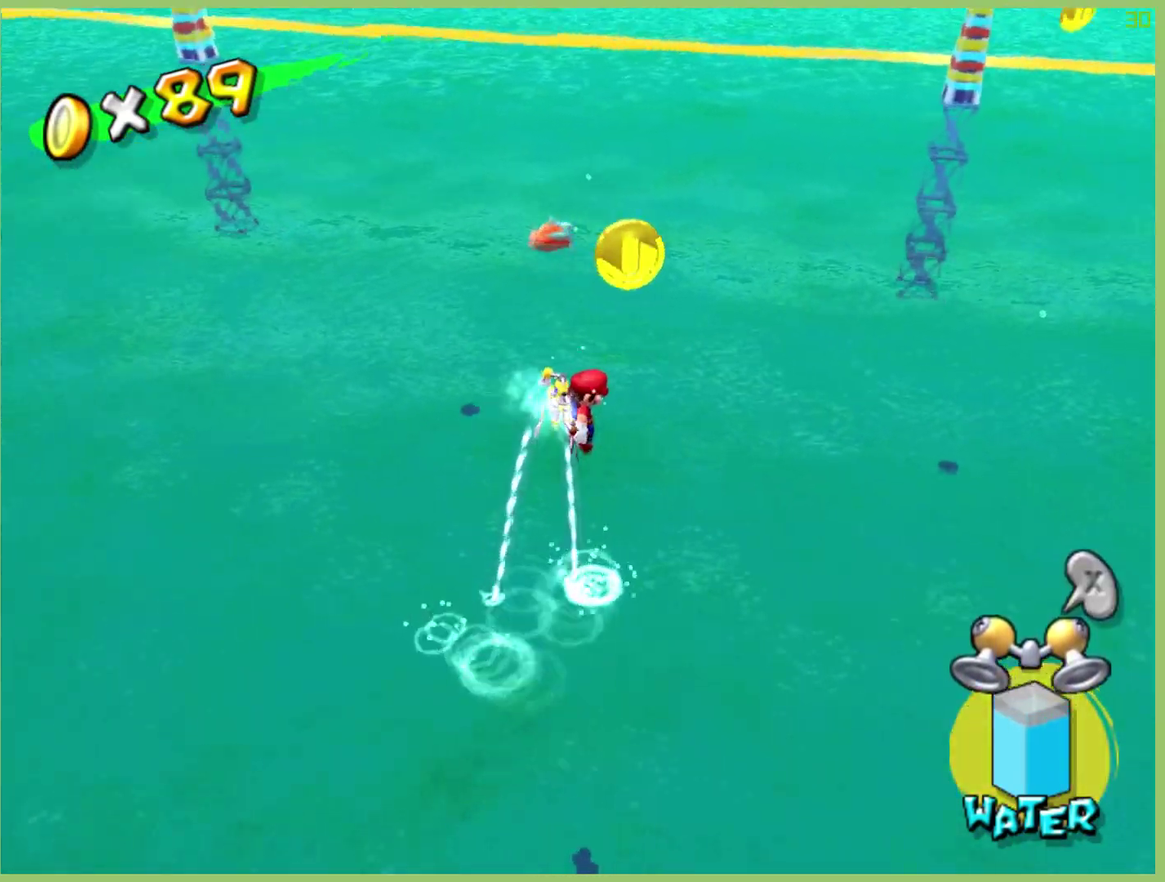
{"buttons": ["R2"], "left_stick": "center", "right_stick": "center", "events": [[33, "left_stick", "center"]]}
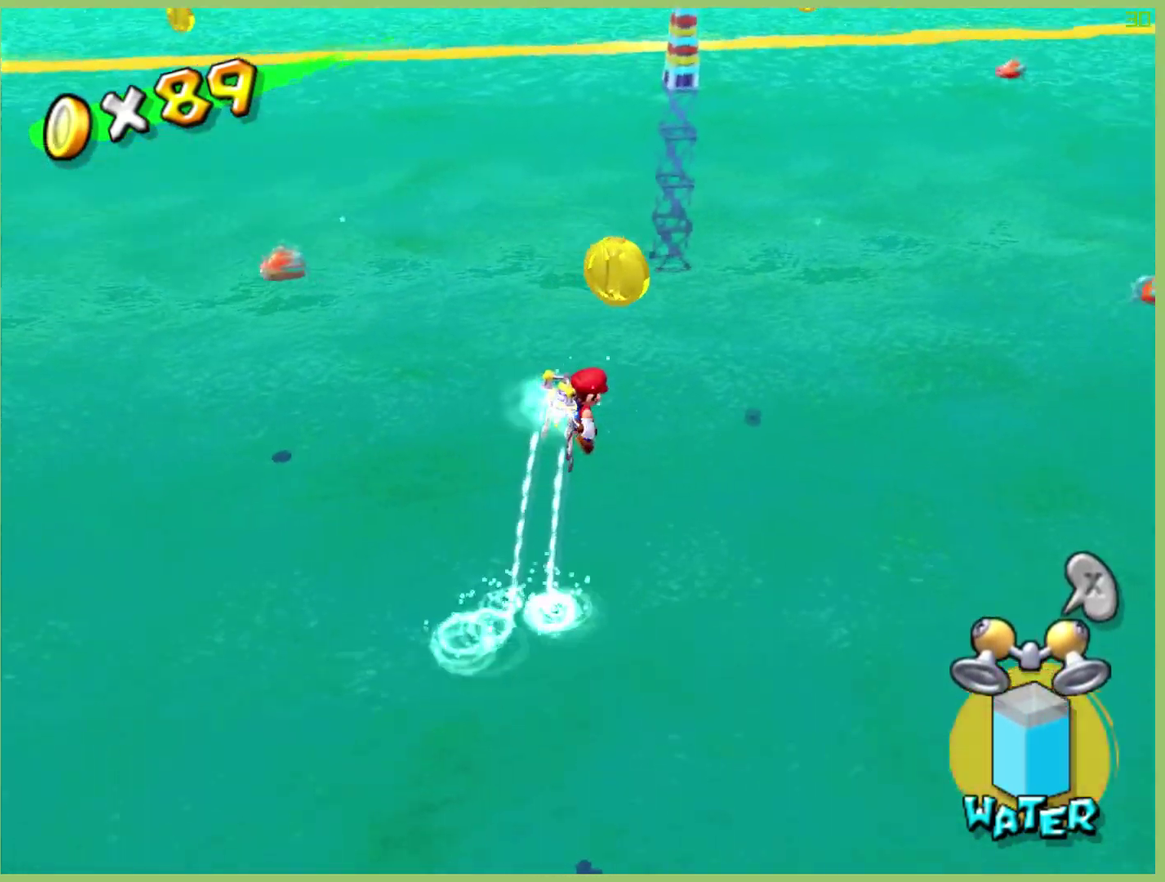
{"buttons": ["R2"], "left_stick": "up", "right_stick": "center", "events": [[33, "left_stick", "right"], [200, "left_stick", "center"], [500, "left_stick", "up"]]}
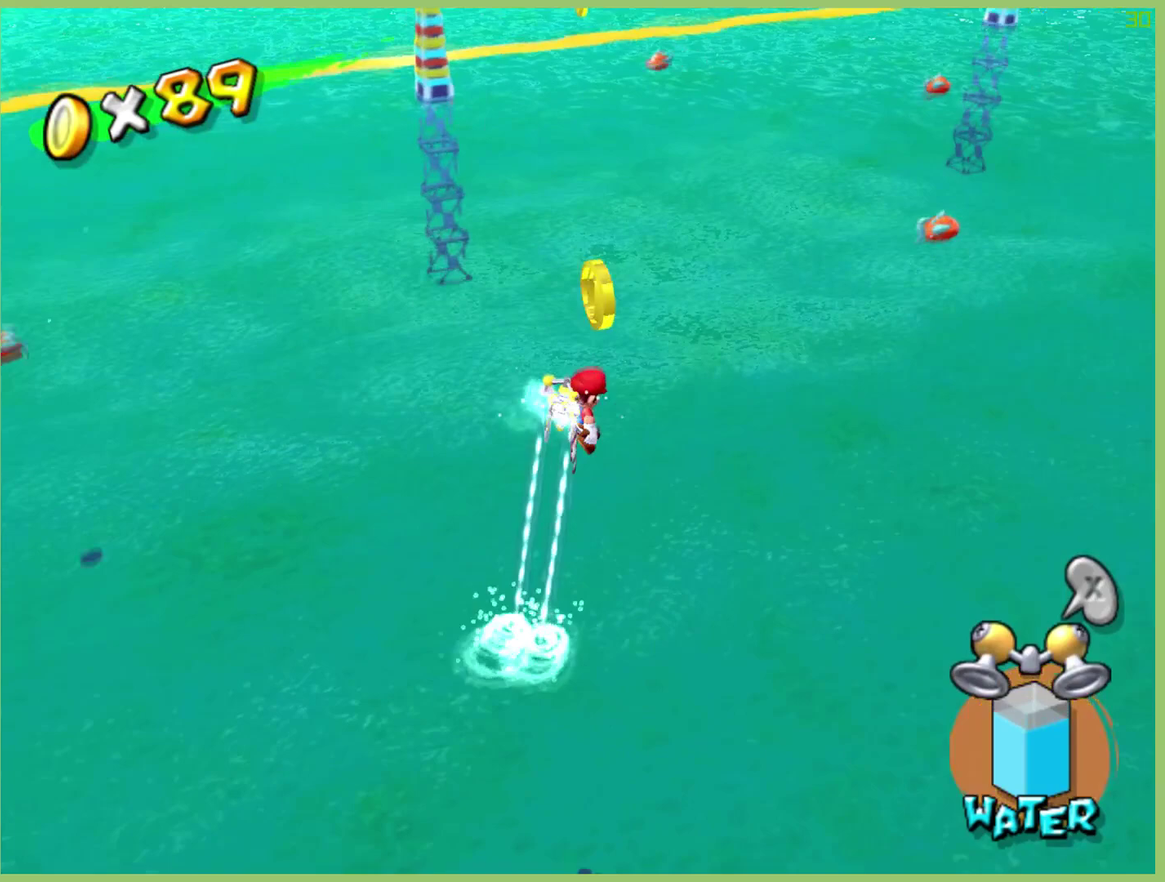
{"buttons": ["R2"], "left_stick": "center", "right_stick": "center", "events": [[167, "left_stick", "center"]]}
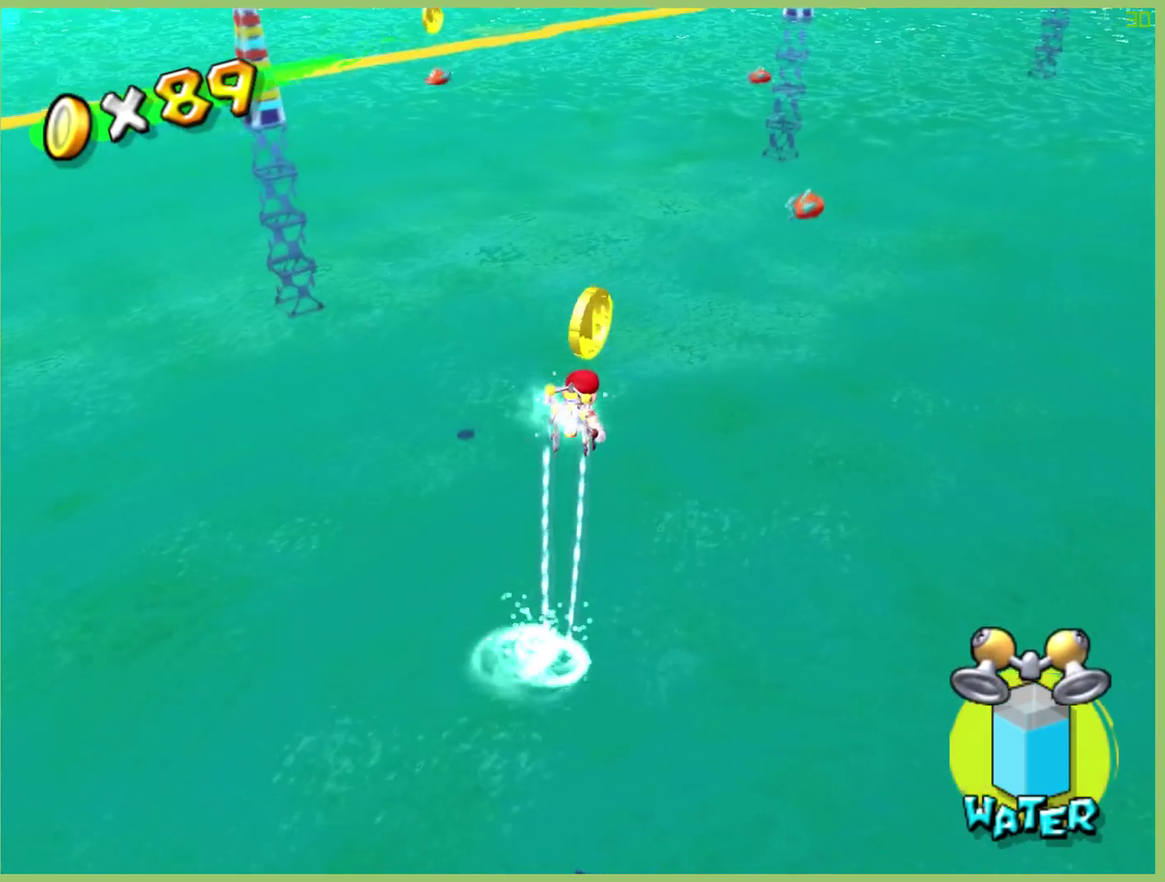
{"buttons": ["R2"], "left_stick": "center", "right_stick": "center", "events": []}
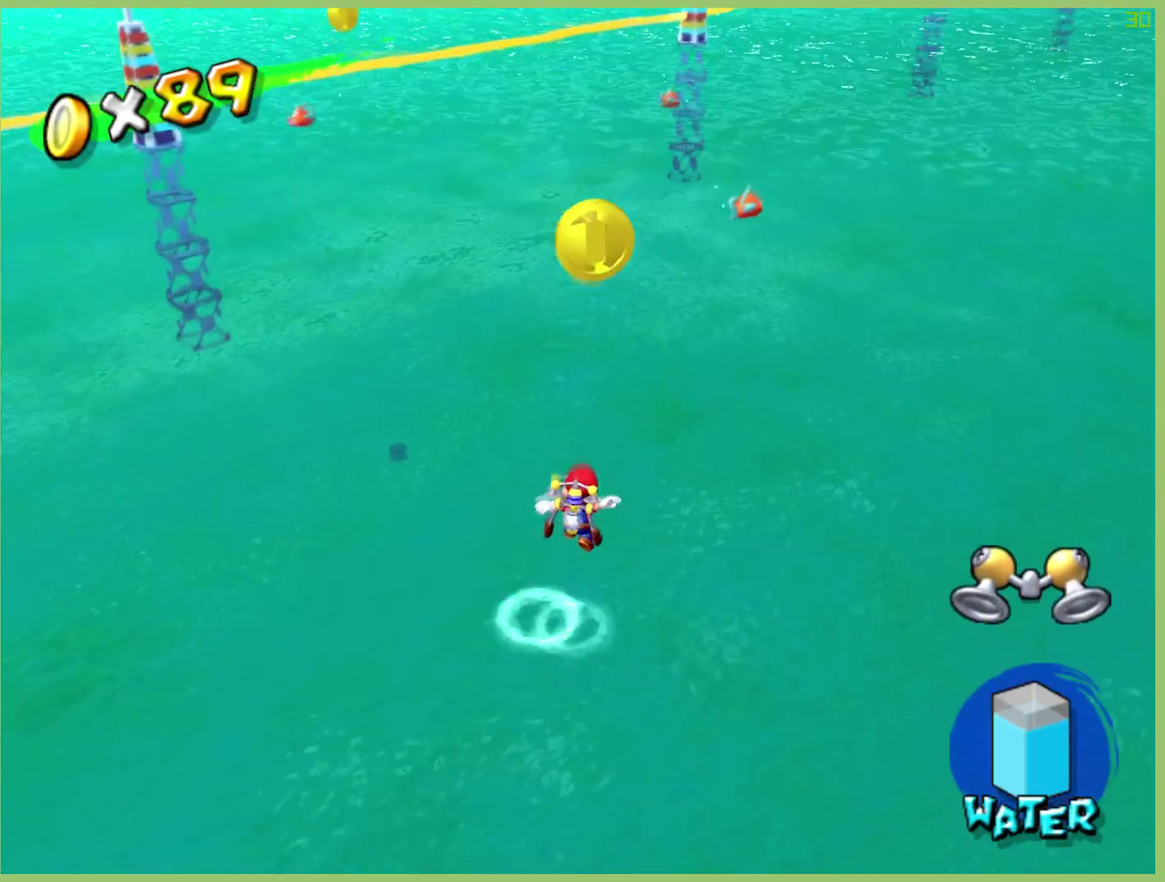
{"buttons": [], "left_stick": "center", "right_stick": "center", "events": [[33, "R2", "up"]]}
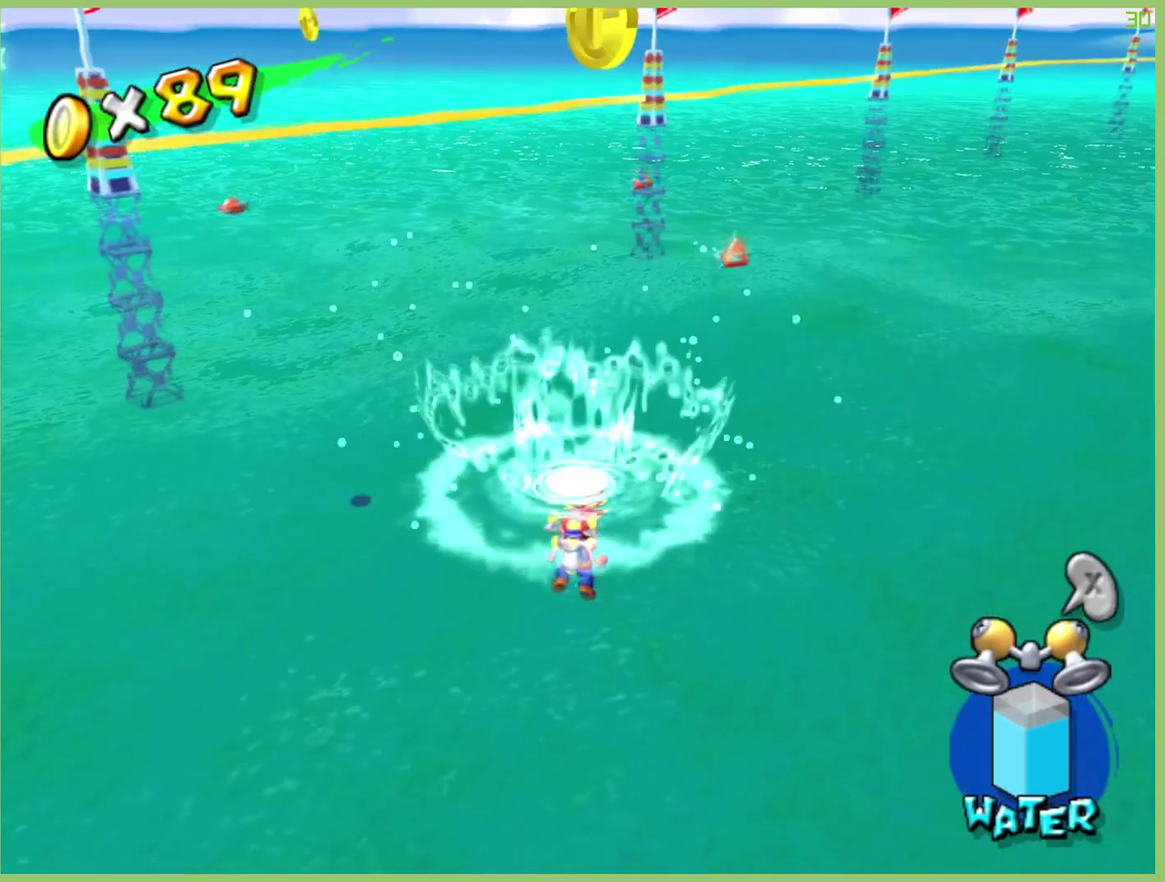
{"buttons": ["R2"], "left_stick": "center", "right_stick": "center", "events": [[500, "R2", "down"]]}
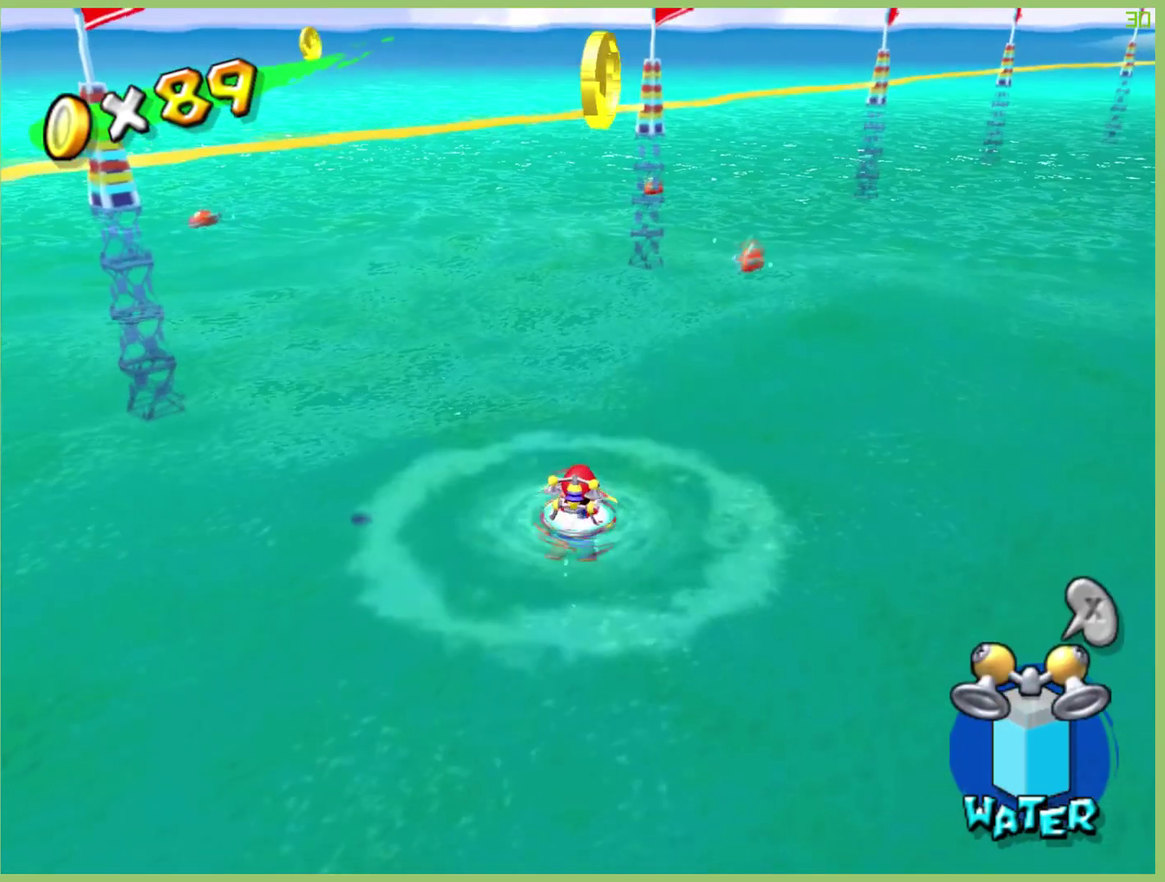
{"buttons": [], "left_stick": "center", "right_stick": "center", "events": [[267, "R2", "up"]]}
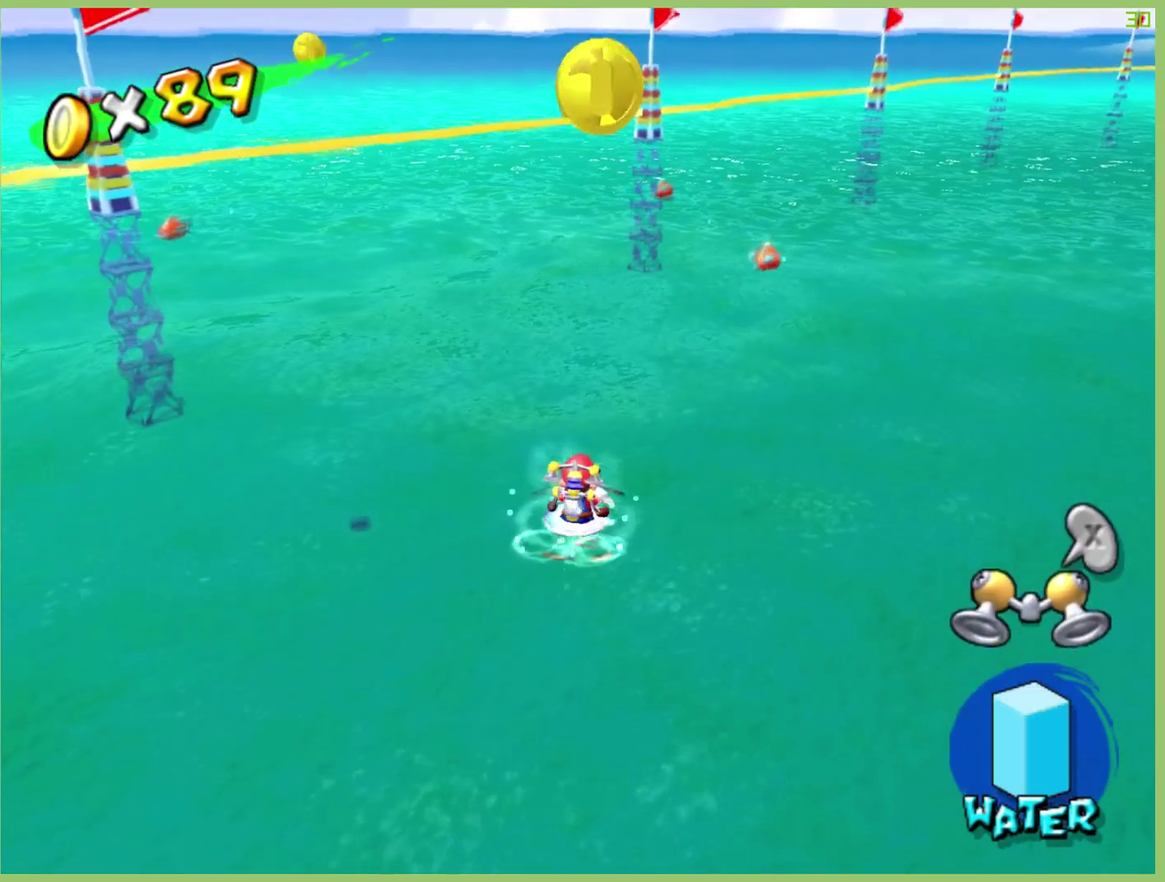
{"buttons": ["R2"], "left_stick": "center", "right_stick": "center", "events": [[333, "R2", "down"]]}
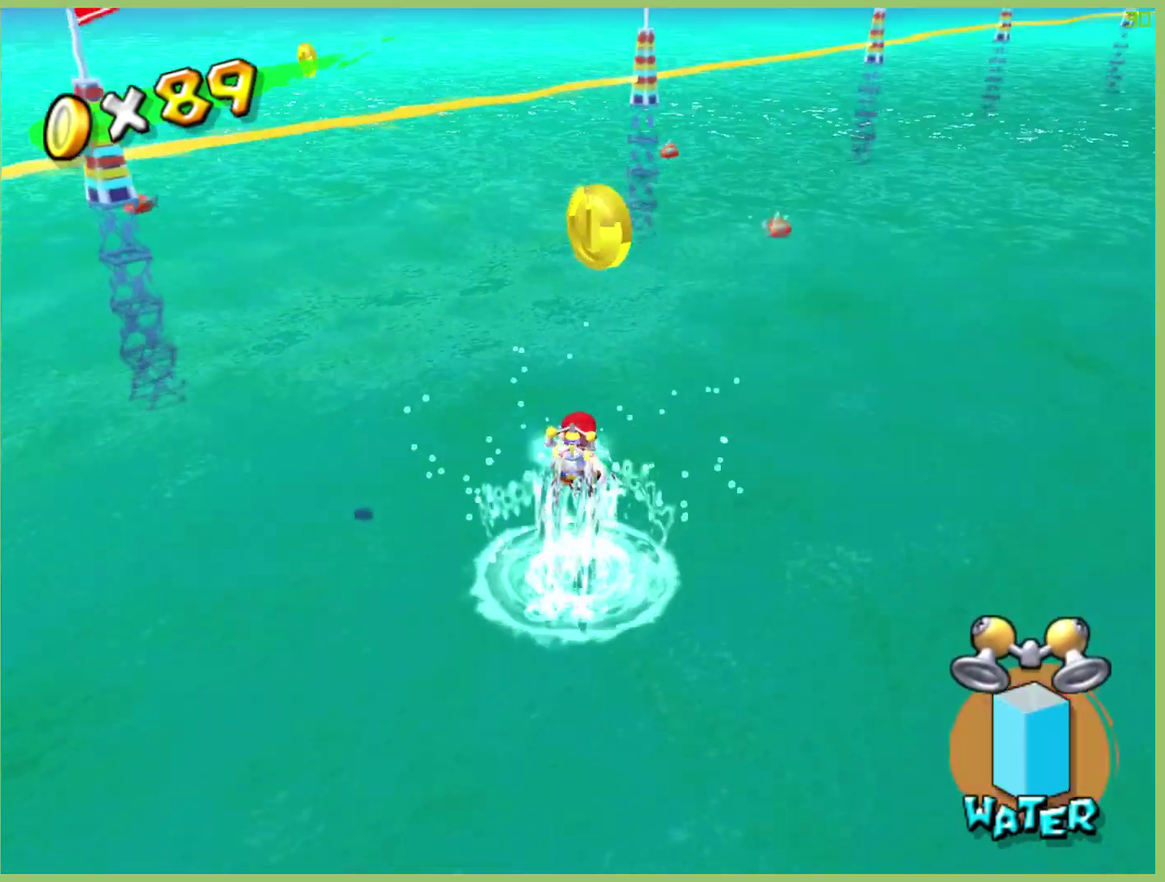
{"buttons": ["R2"], "left_stick": "center", "right_stick": "center", "events": []}
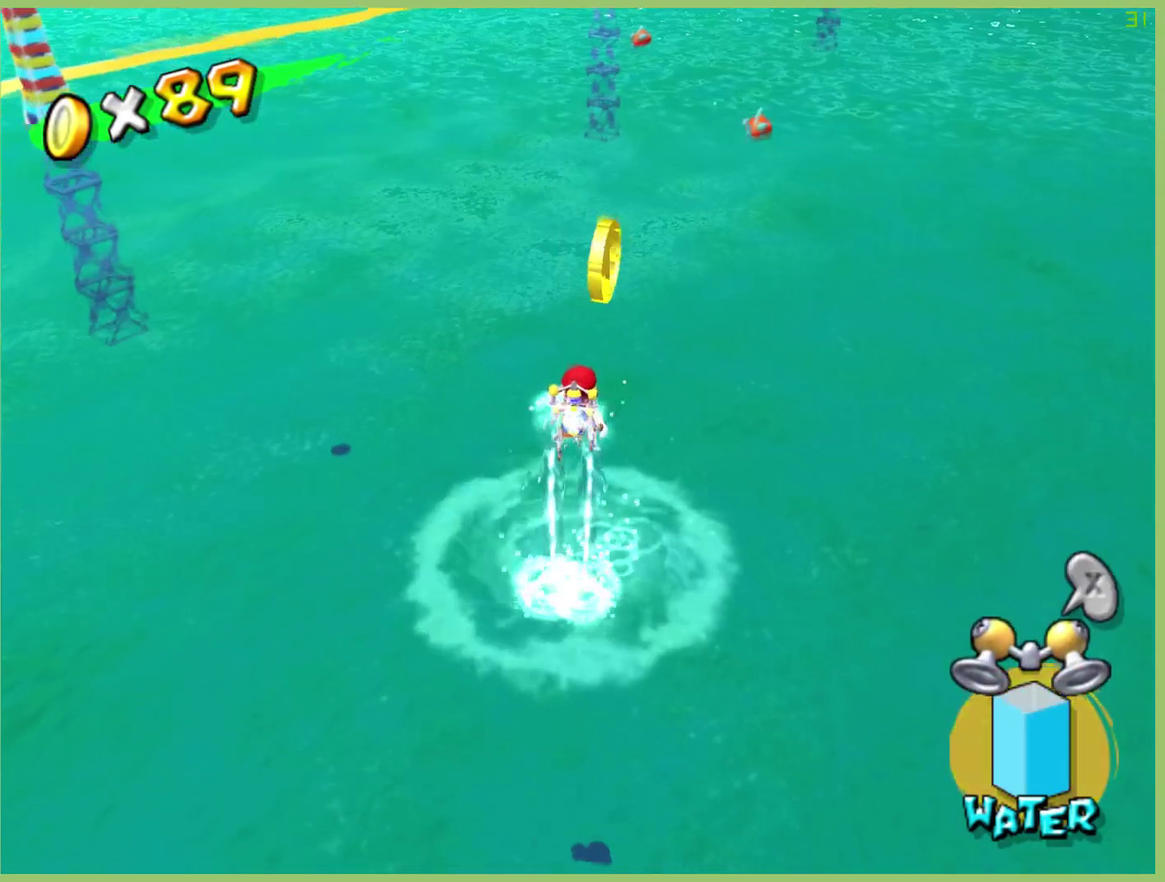
{"buttons": ["R2"], "left_stick": "down-right", "right_stick": "center", "events": [[433, "left_stick", "down-right"]]}
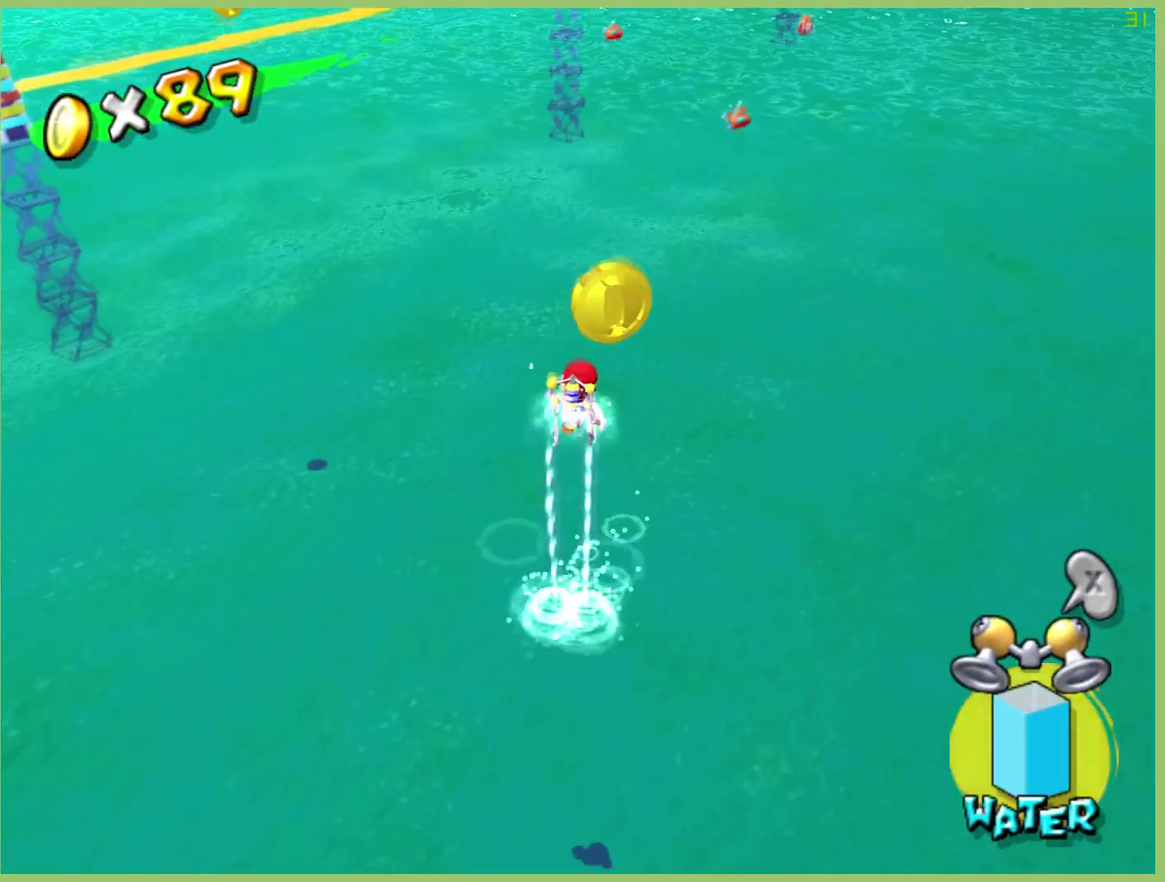
{"buttons": ["R2"], "left_stick": "down-right", "right_stick": "center", "events": []}
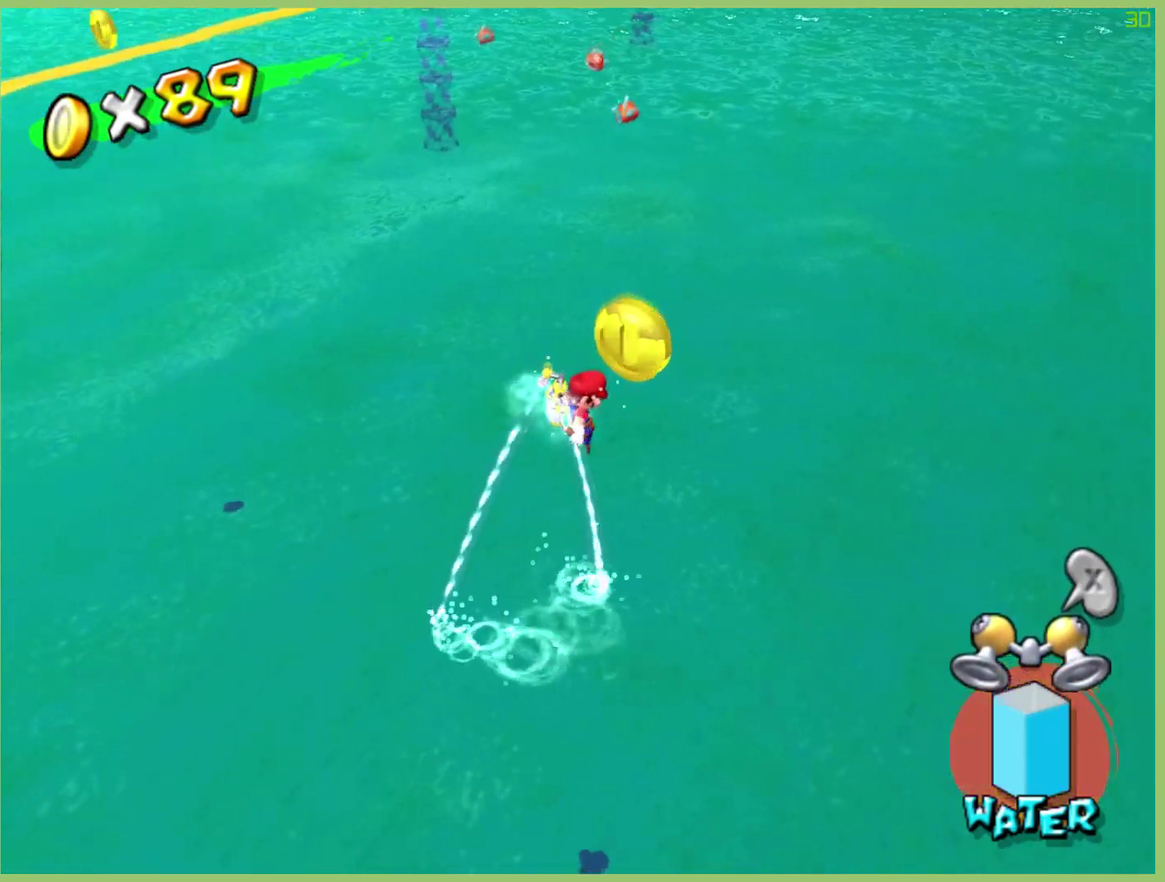
{"buttons": ["R2"], "left_stick": "down-right", "right_stick": "center", "events": []}
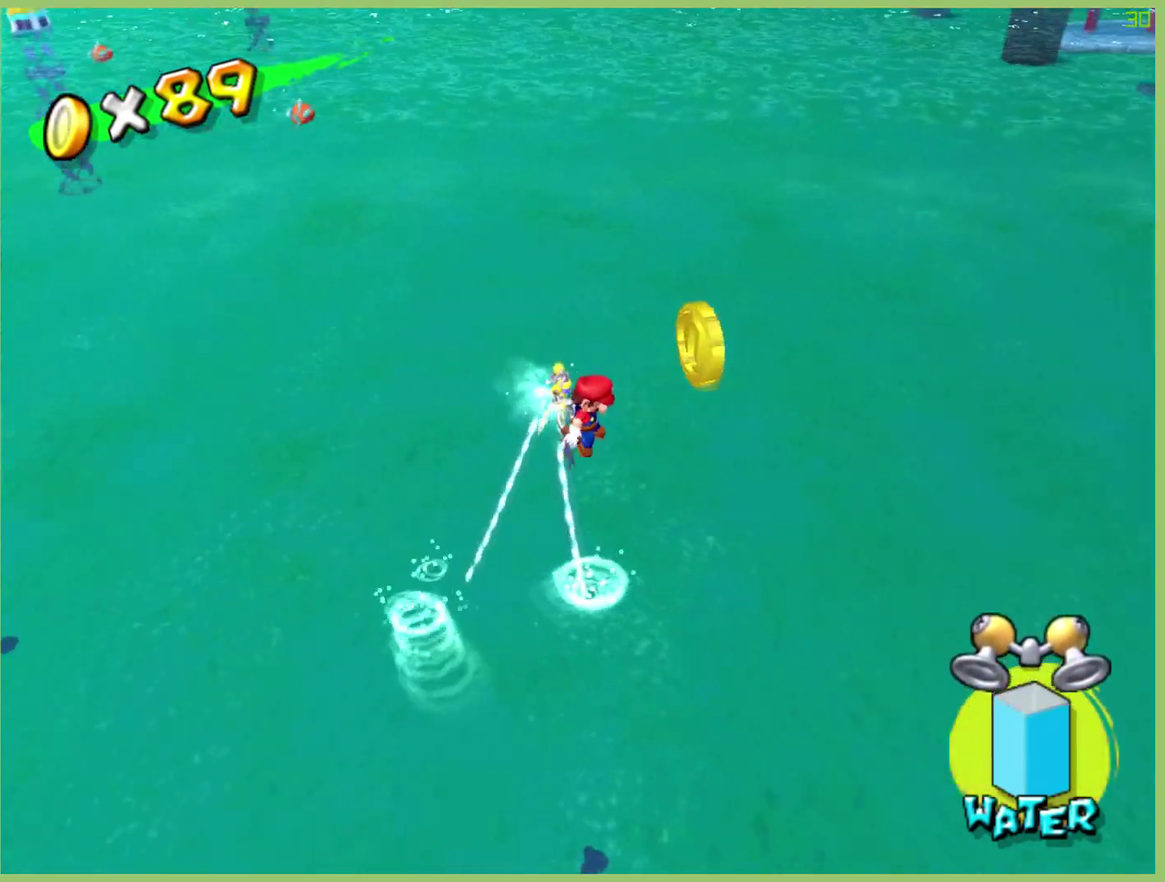
{"buttons": ["R2"], "left_stick": "right", "right_stick": "center", "events": [[467, "left_stick", "right"]]}
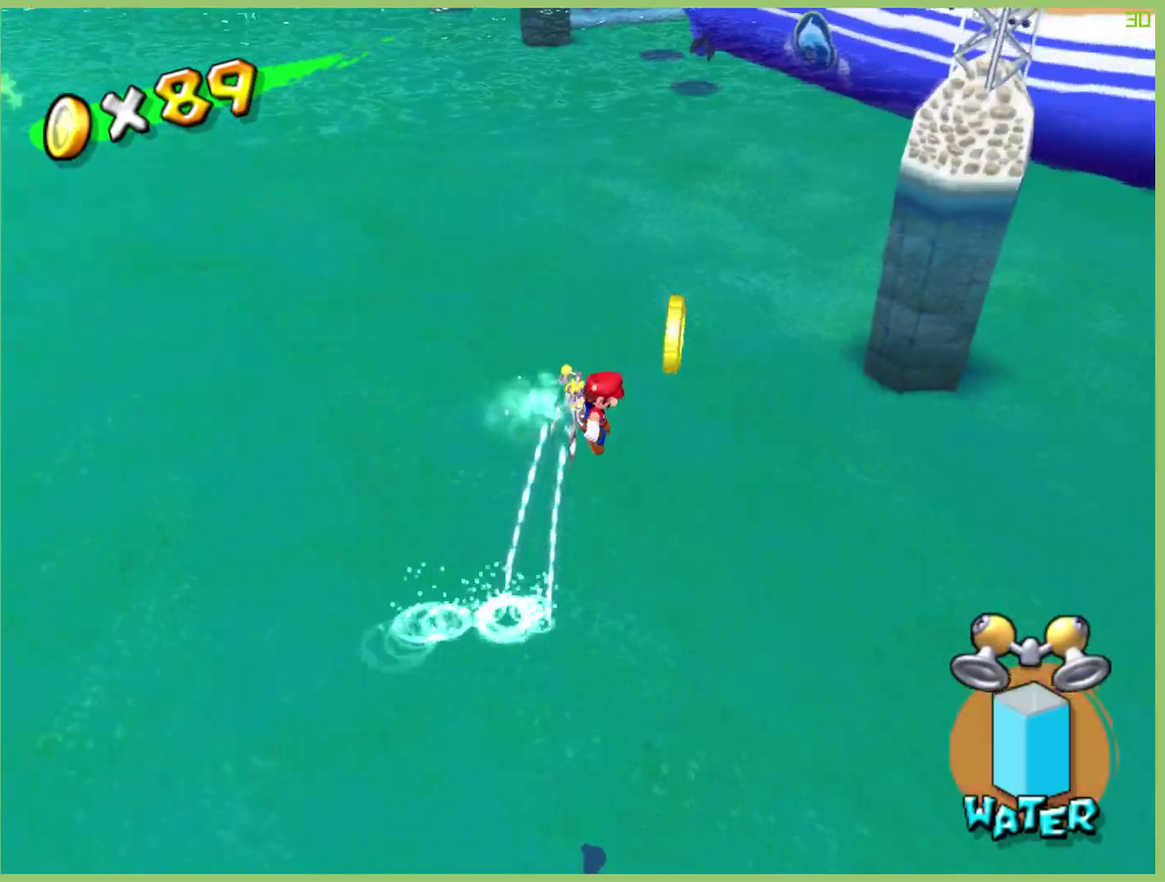
{"buttons": ["R2"], "left_stick": "up", "right_stick": "center", "events": [[300, "left_stick", "up-right"], [500, "left_stick", "up"]]}
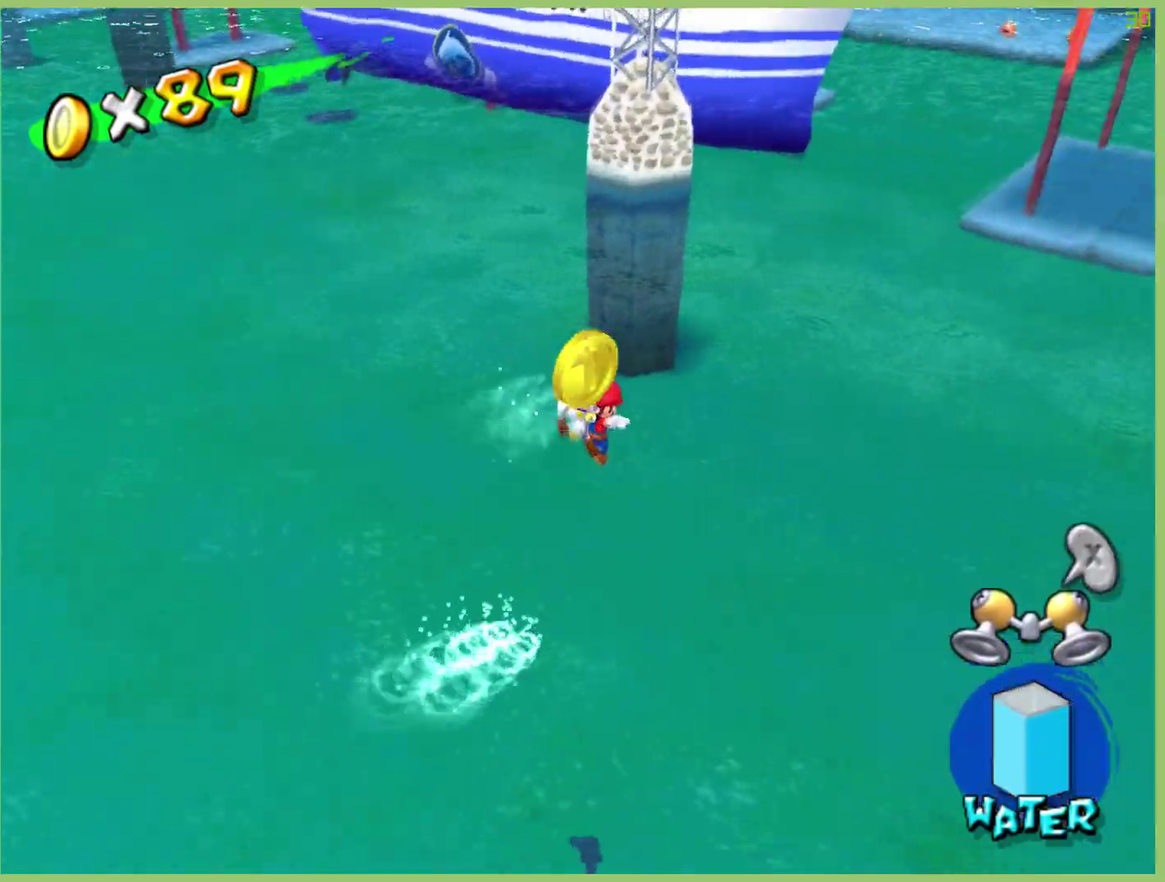
{"buttons": [], "left_stick": "up-left", "right_stick": "center", "events": [[200, "R2", "up"], [233, "left_stick", "up-left"]]}
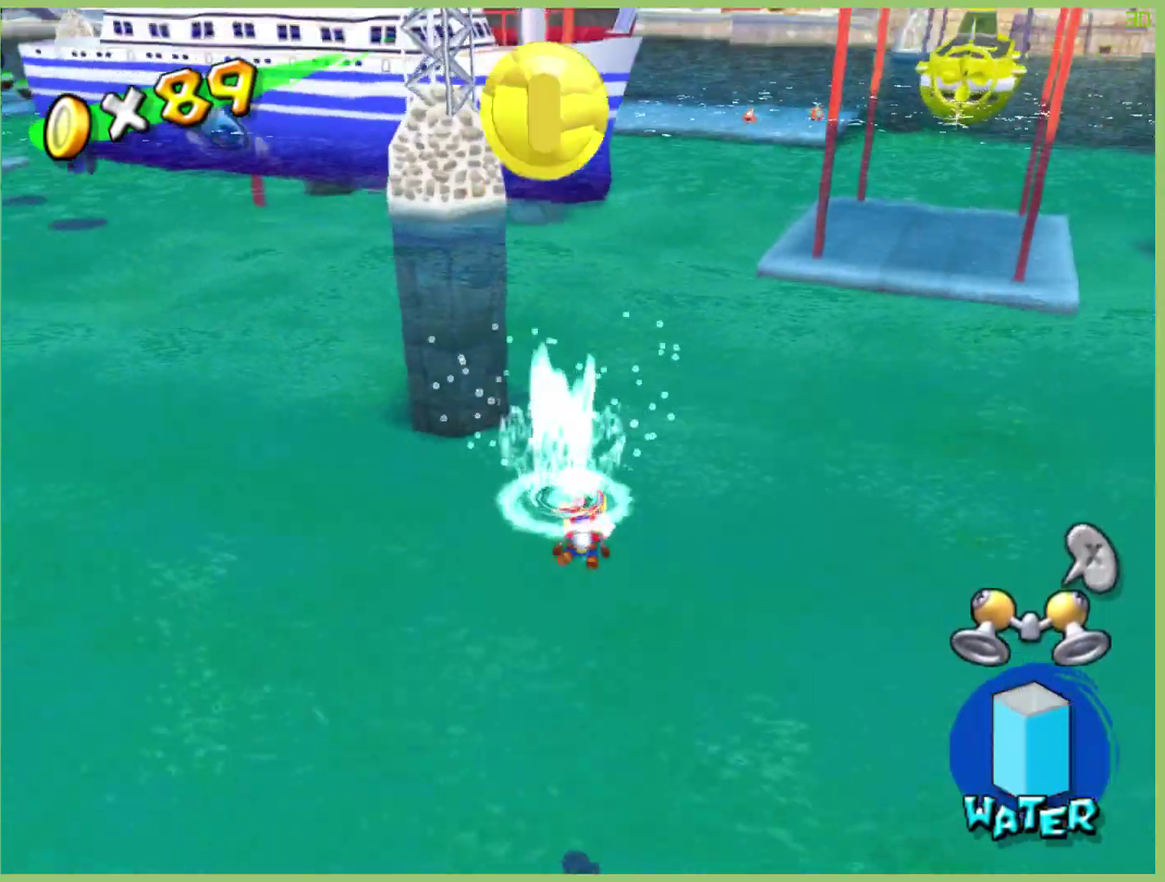
{"buttons": [], "left_stick": "up", "right_stick": "center", "events": [[400, "left_stick", "up"]]}
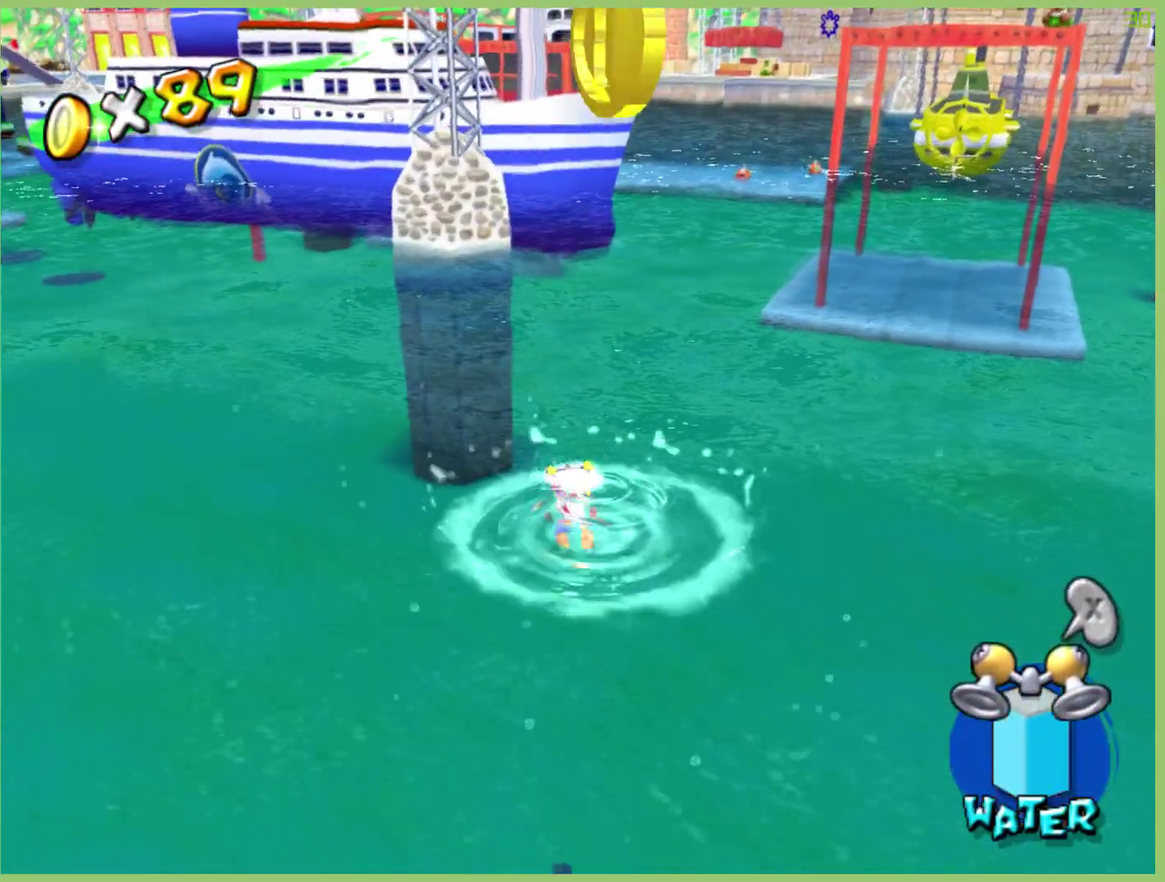
{"buttons": [], "left_stick": "up-right", "right_stick": "center", "events": [[100, "left_stick", "up-right"]]}
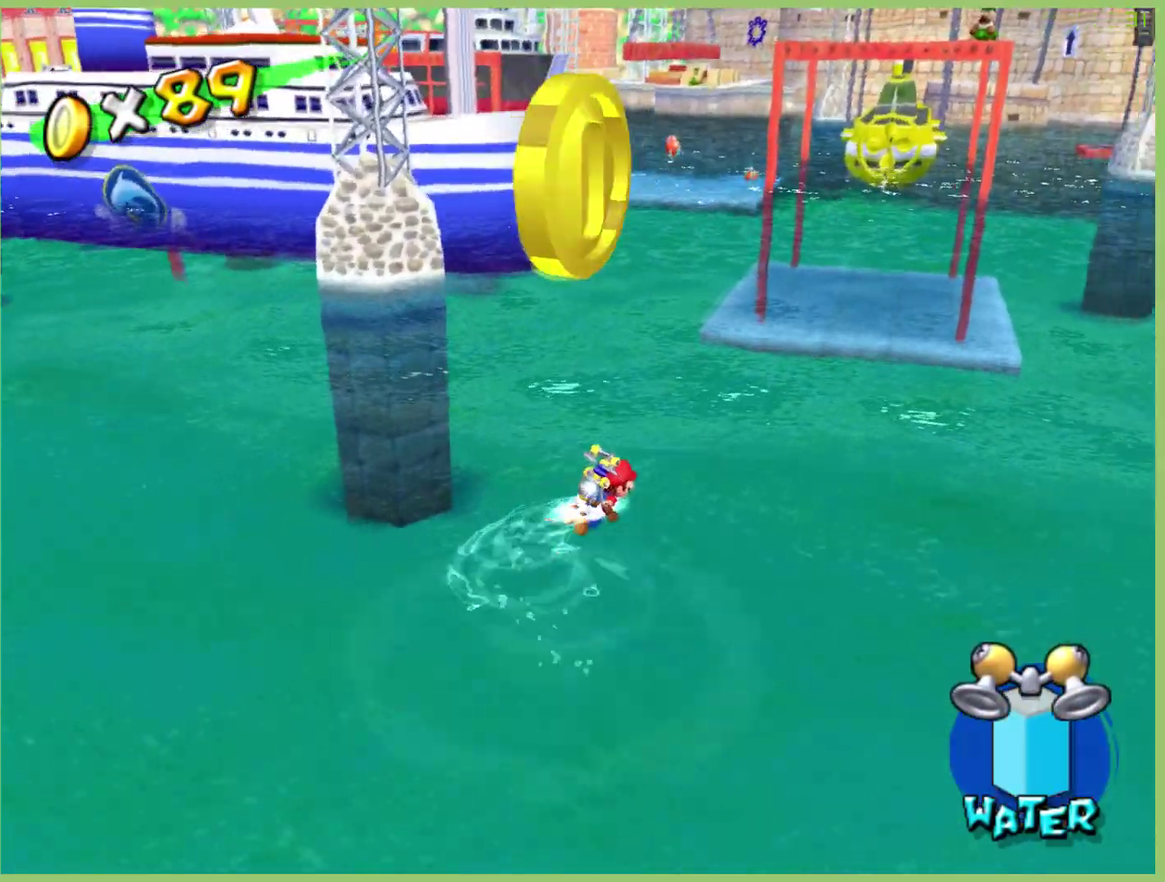
{"buttons": [], "left_stick": "center", "right_stick": "center", "events": [[167, "left_stick", "center"], [167, "right_stick", "up-right"], [233, "right_stick", "center"]]}
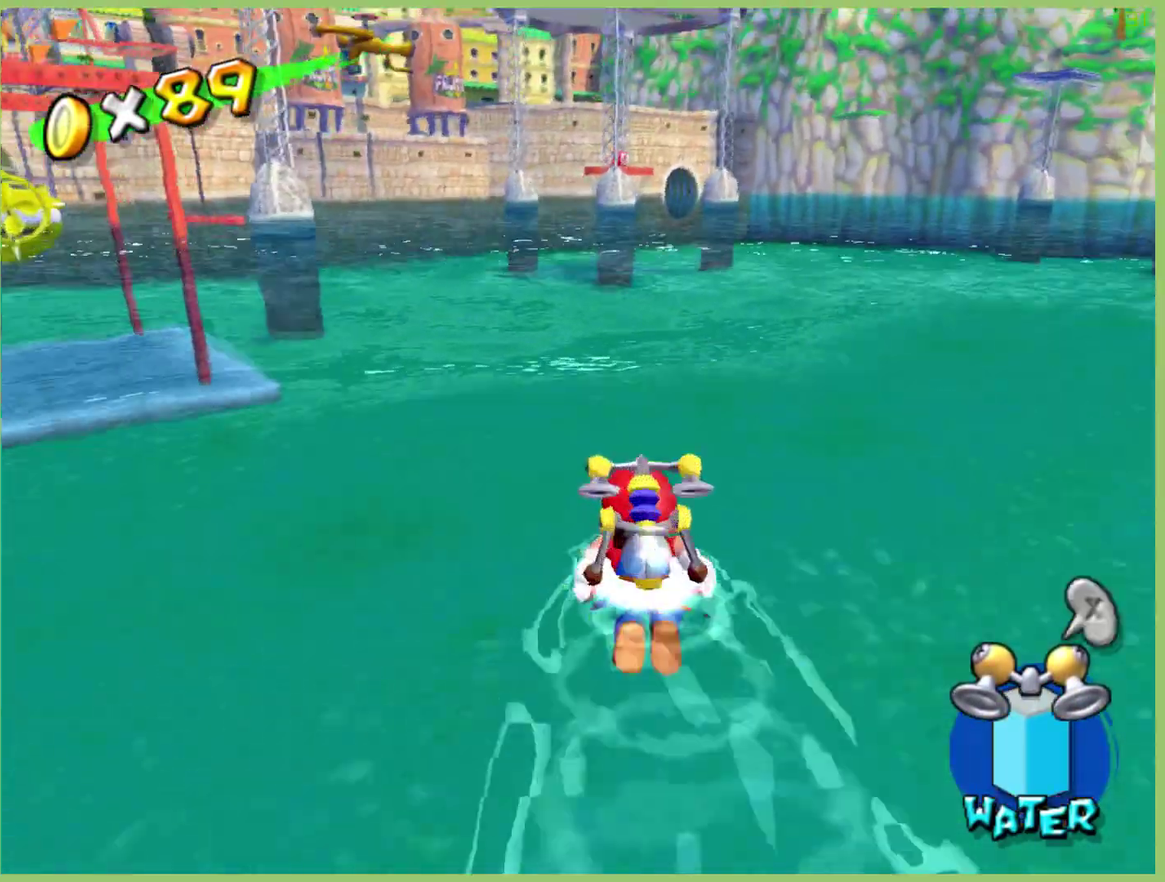
{"buttons": [], "left_stick": "center", "right_stick": "center", "events": []}
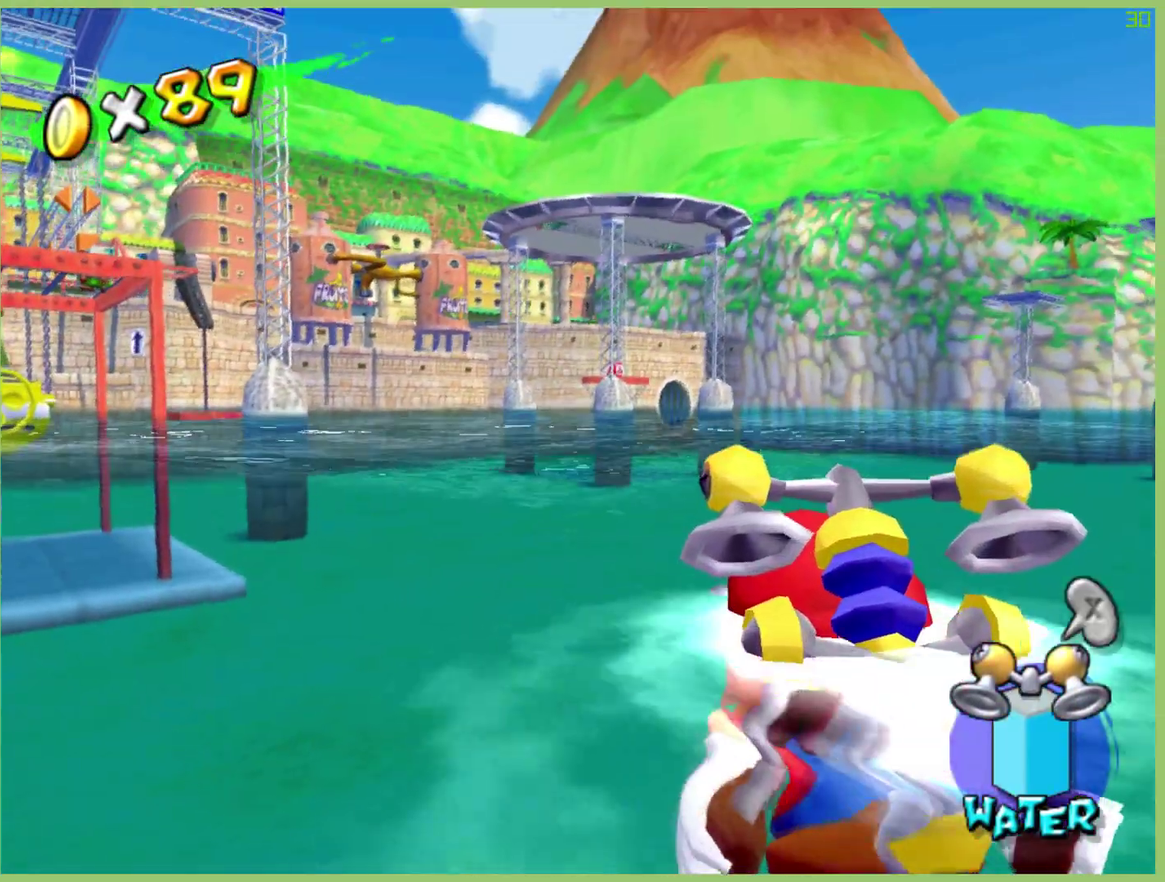
{"buttons": [], "left_stick": "center", "right_stick": "center", "events": [[200, "left_stick", "right"], [300, "left_stick", "center"]]}